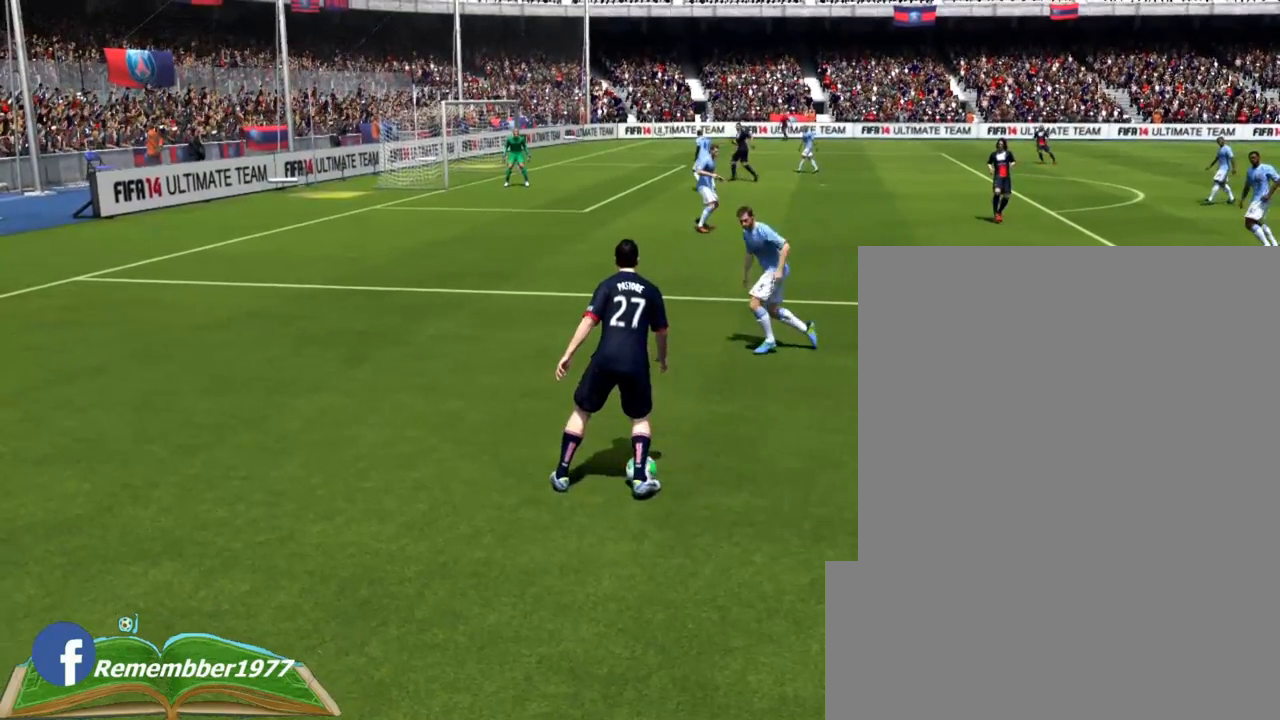
Gameplay with a controller (Xbox layout); each line is a JSON object with the inputs held at the frame after it. "events" lists button and stick changes between this image and that frame as [ms after this image, input, new state], when the widget could be followed in between. Not read: A B DPAD_DOWN DPAD_LEFT DPAD_RIGHT DPAD_UP HOME L2 L3 R3 SELECT START X Y left_stick right_stick.
{"buttons": ["L1"], "events": [[360, "L1", "down"]]}
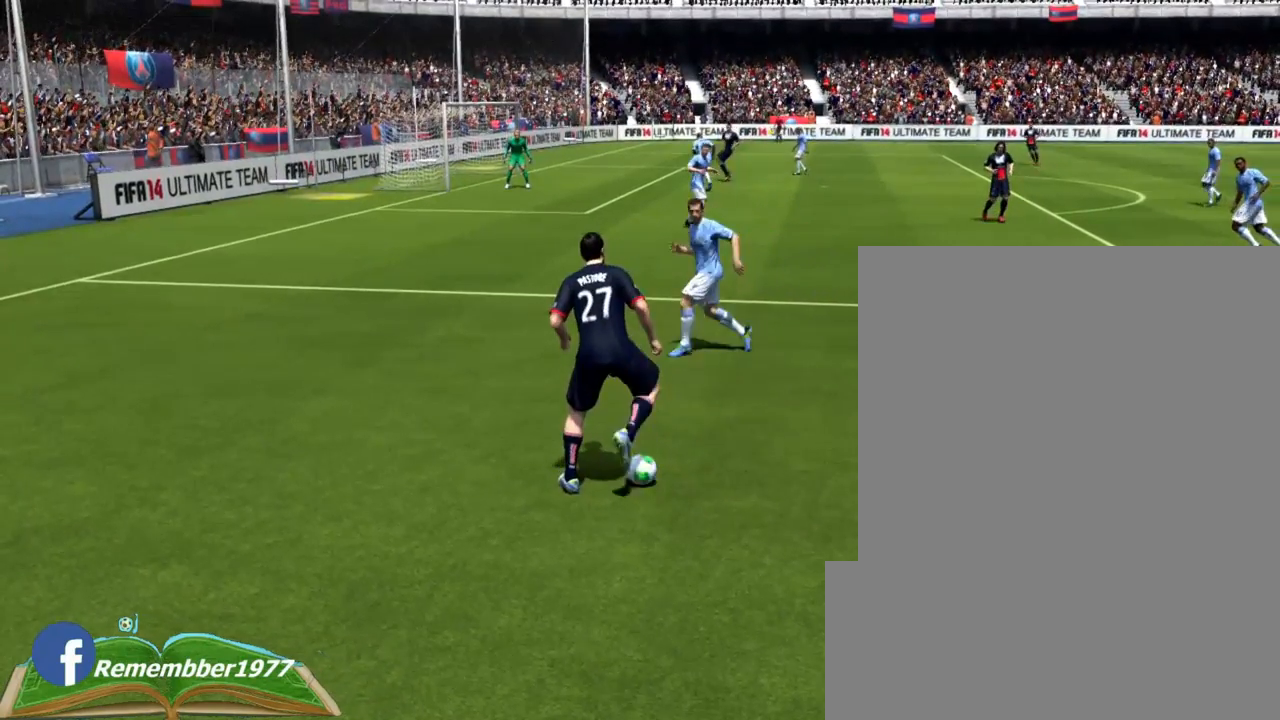
{"buttons": ["L1"], "events": []}
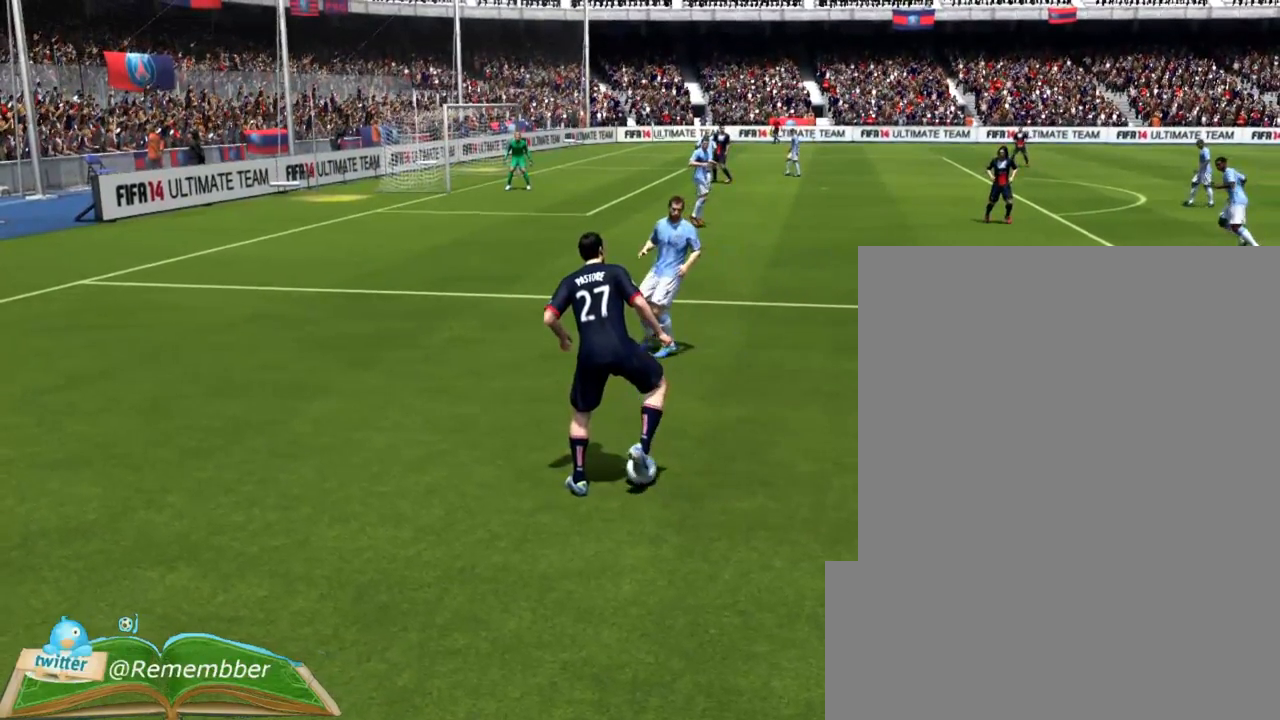
{"buttons": ["L1"], "events": []}
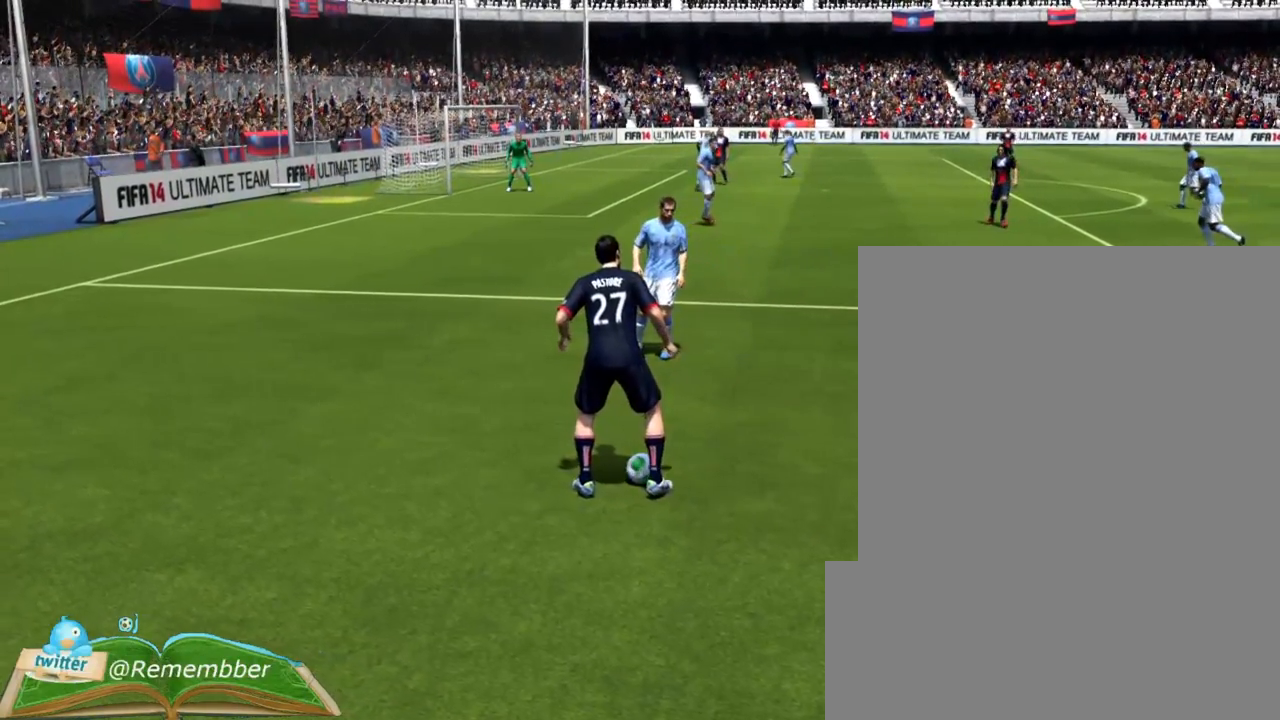
{"buttons": ["L1"], "events": []}
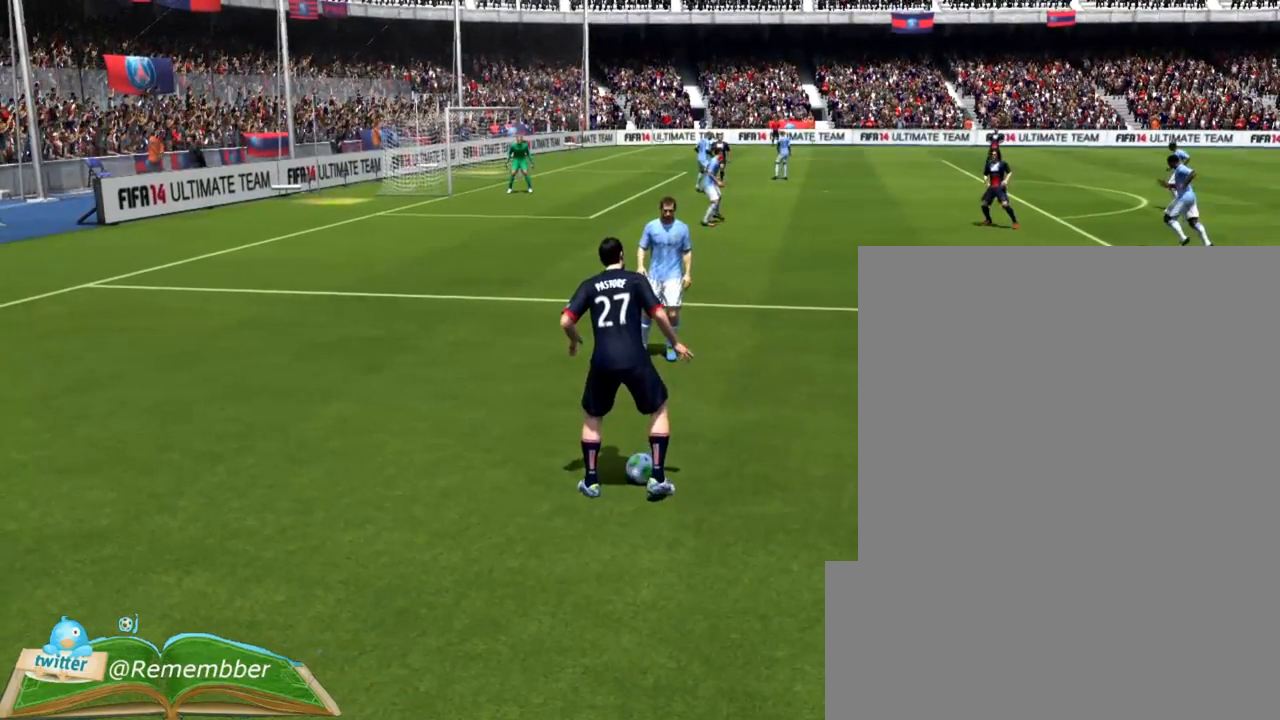
{"buttons": ["L1"], "events": []}
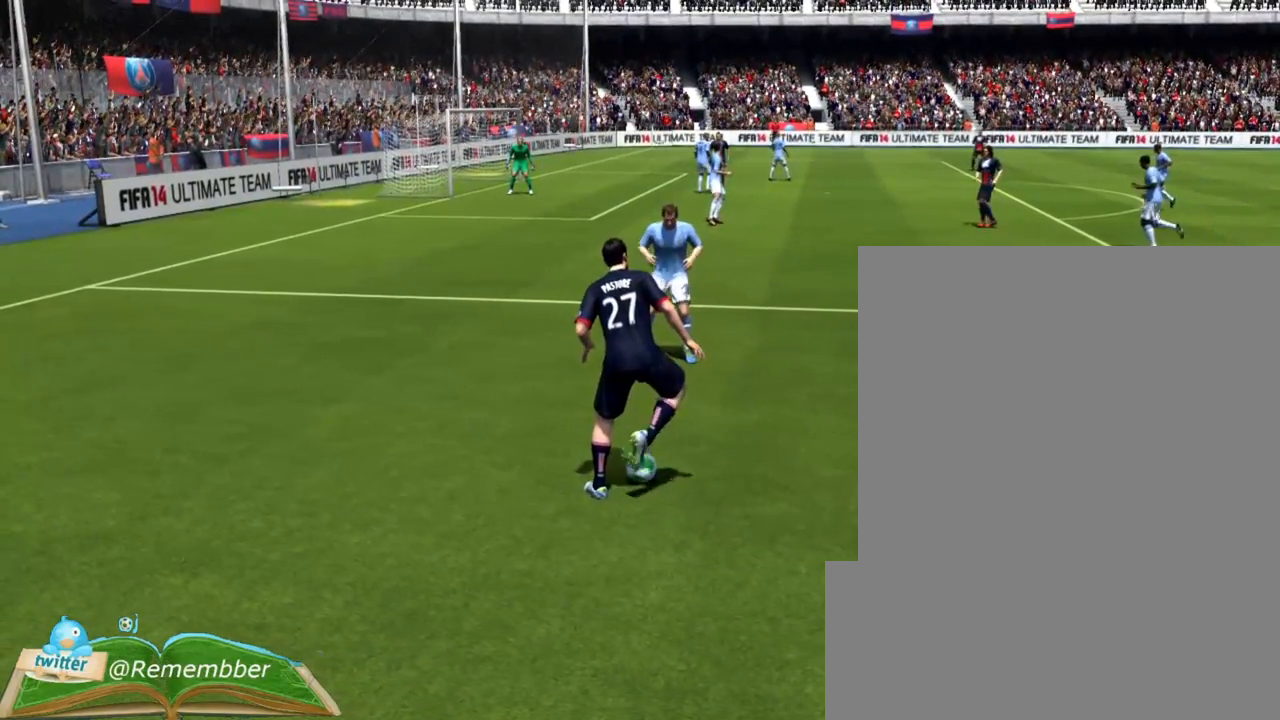
{"buttons": ["L1"], "events": []}
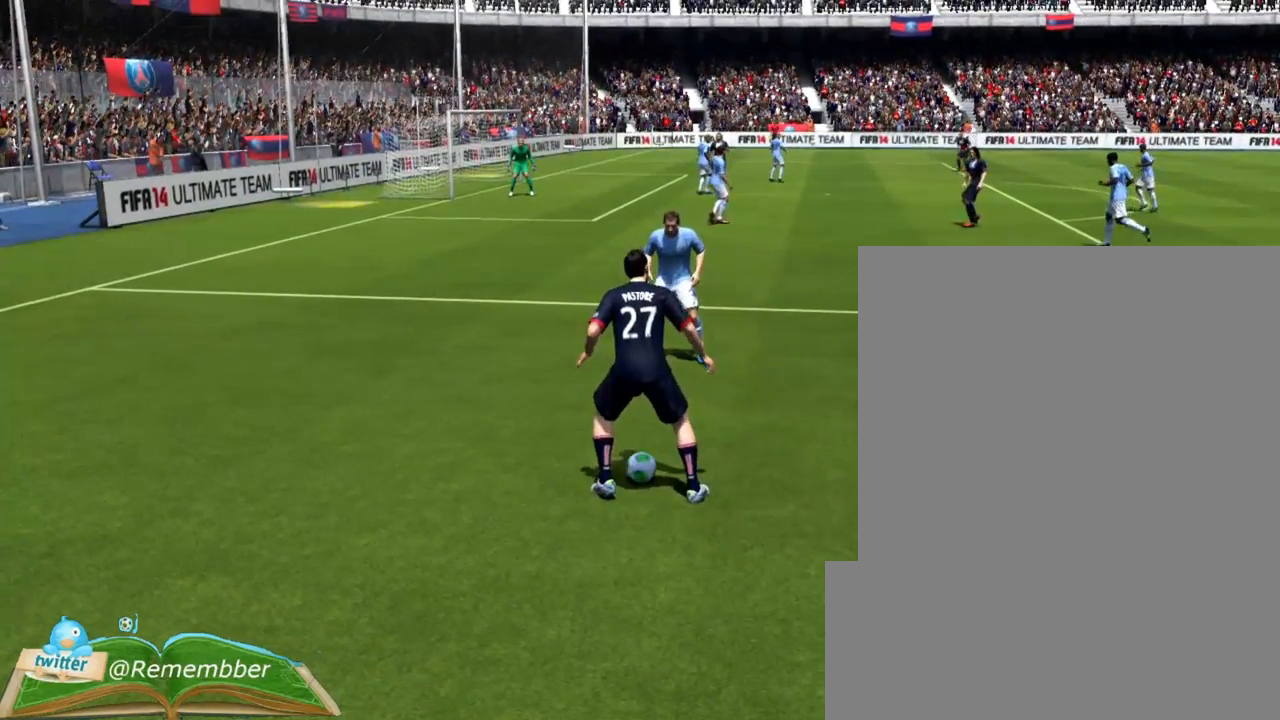
{"buttons": ["L1"], "events": []}
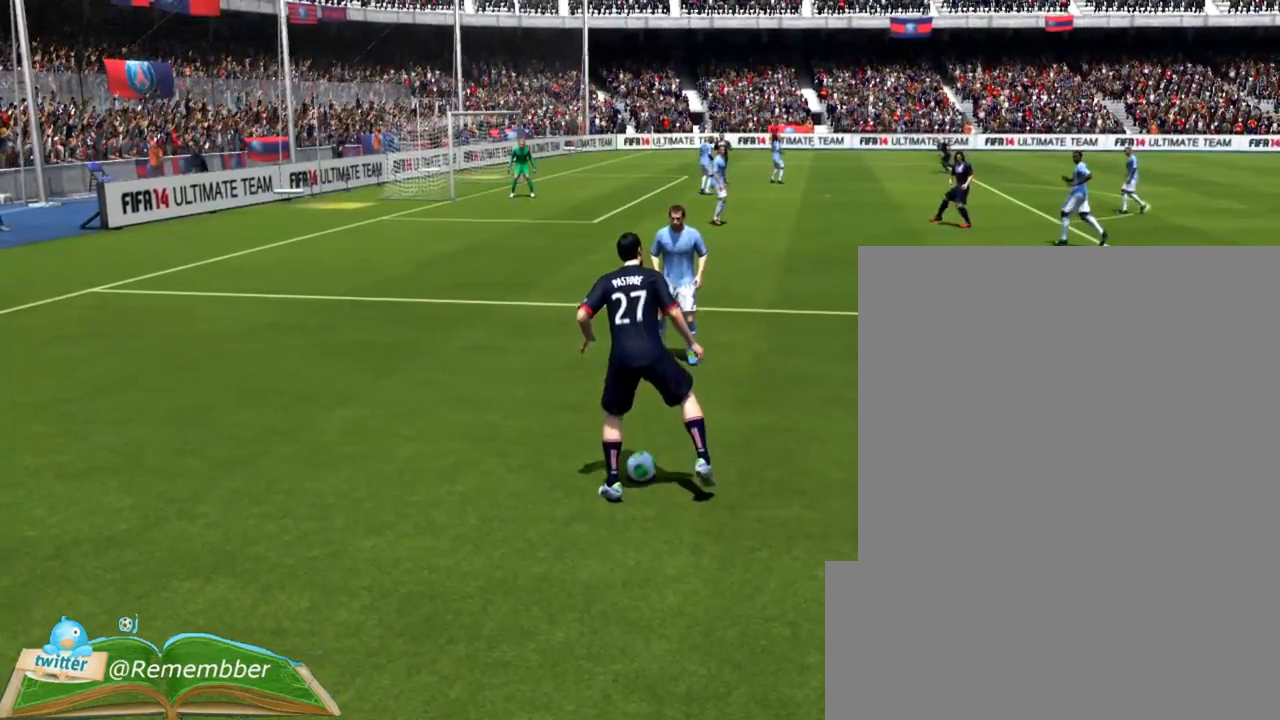
{"buttons": ["L1"], "events": []}
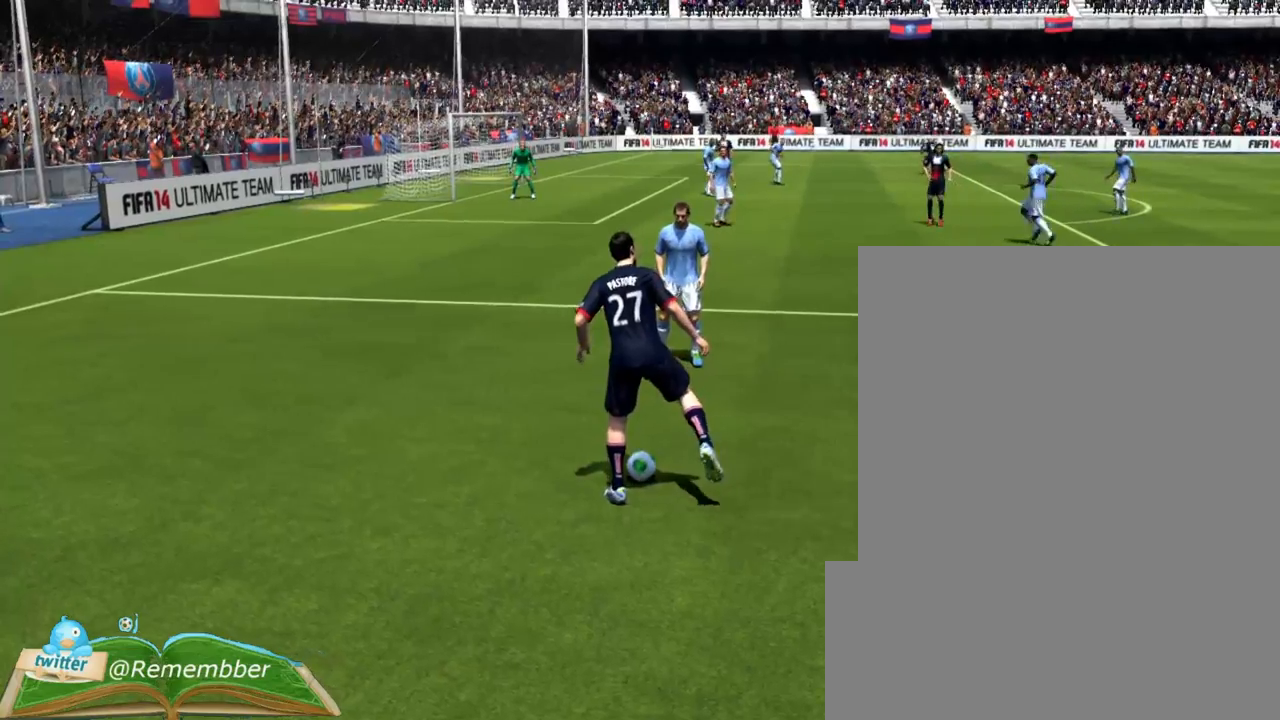
{"buttons": ["L1"], "events": []}
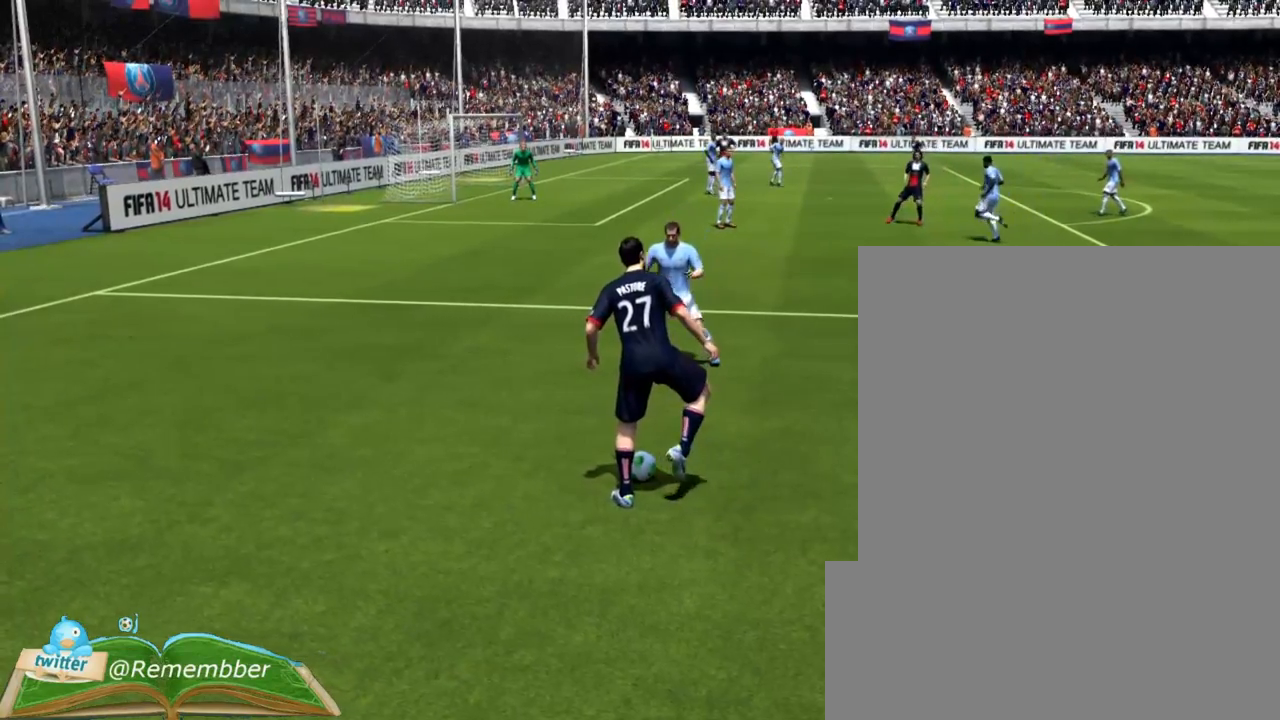
{"buttons": ["L1"], "events": []}
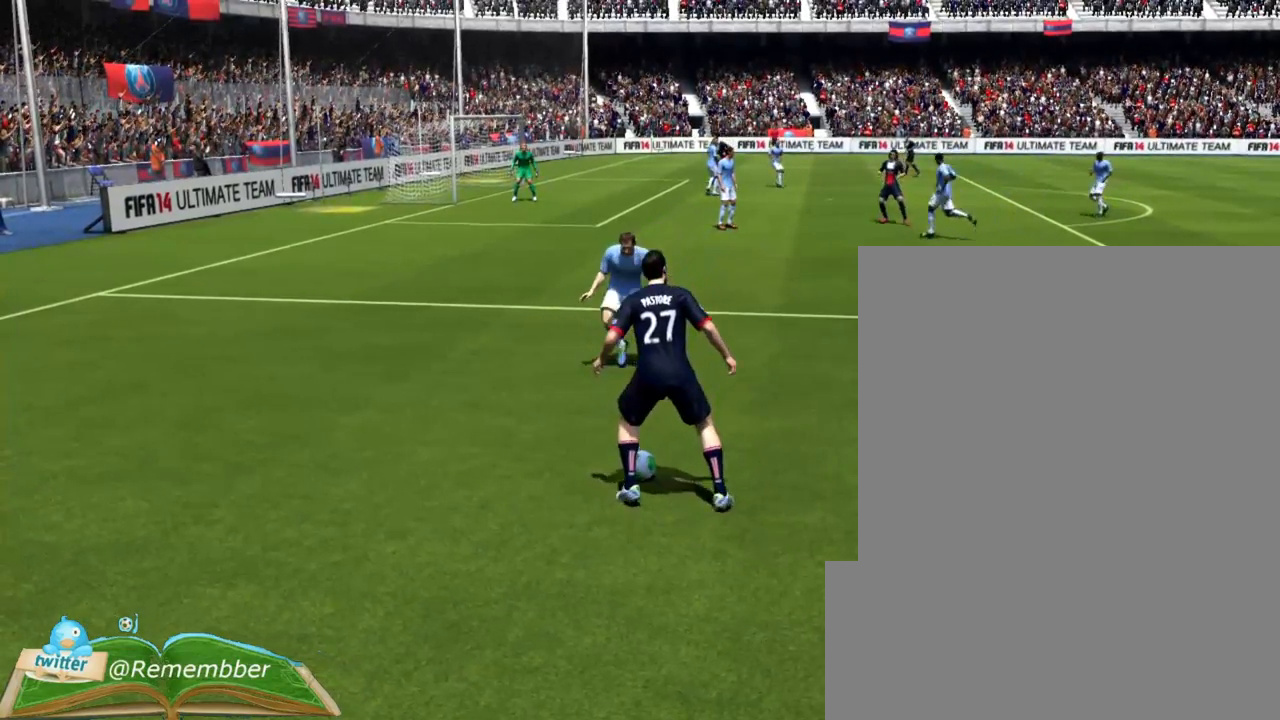
{"buttons": ["L1"], "events": []}
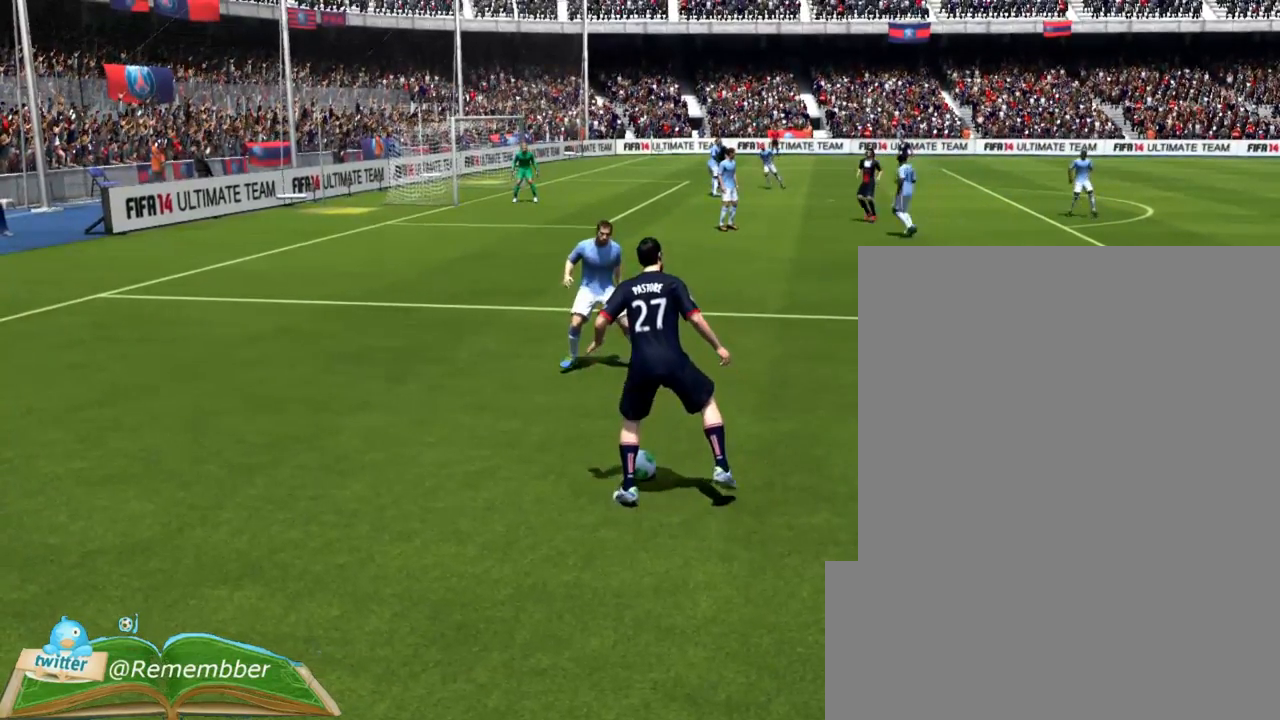
{"buttons": ["L1"], "events": []}
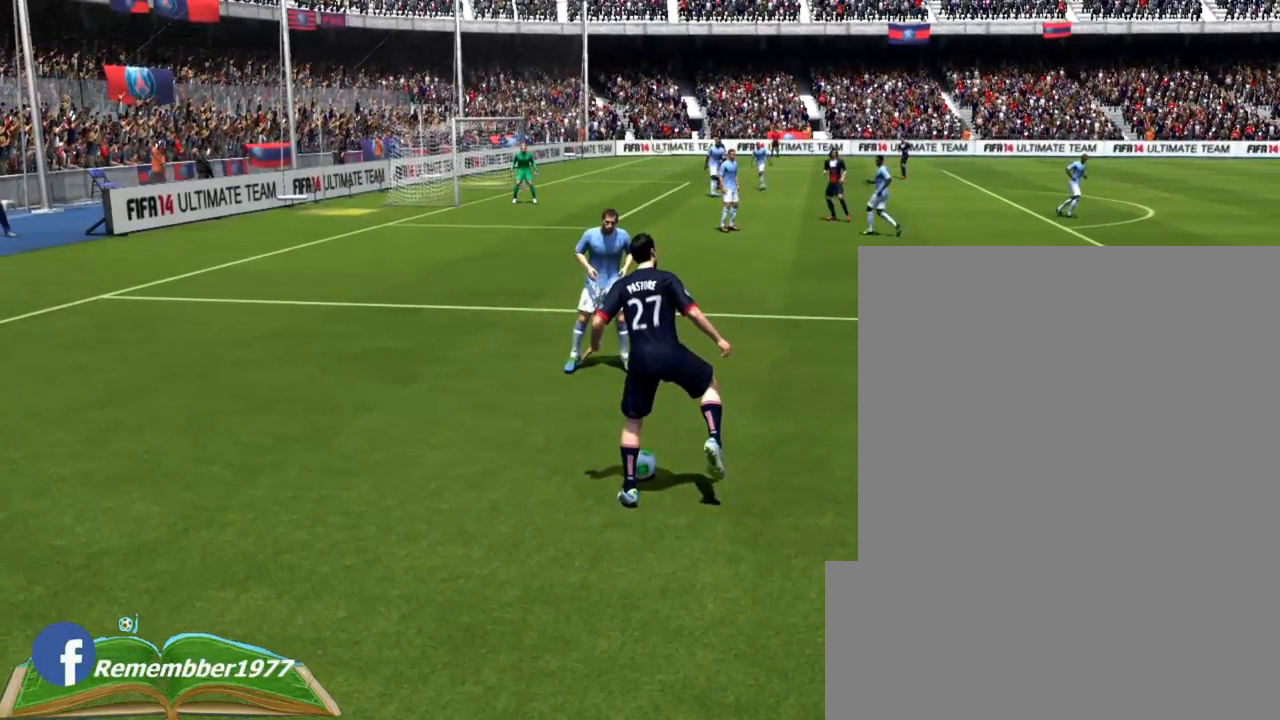
{"buttons": ["L1"], "events": []}
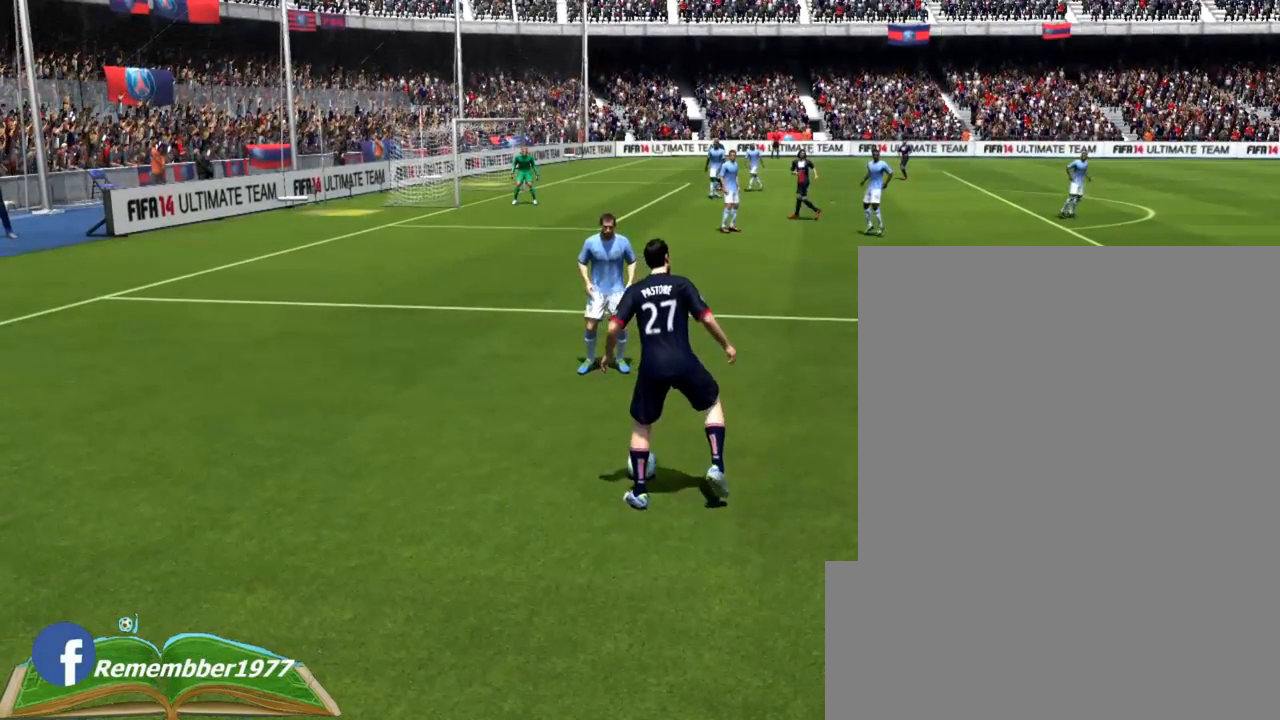
{"buttons": ["L1"], "events": []}
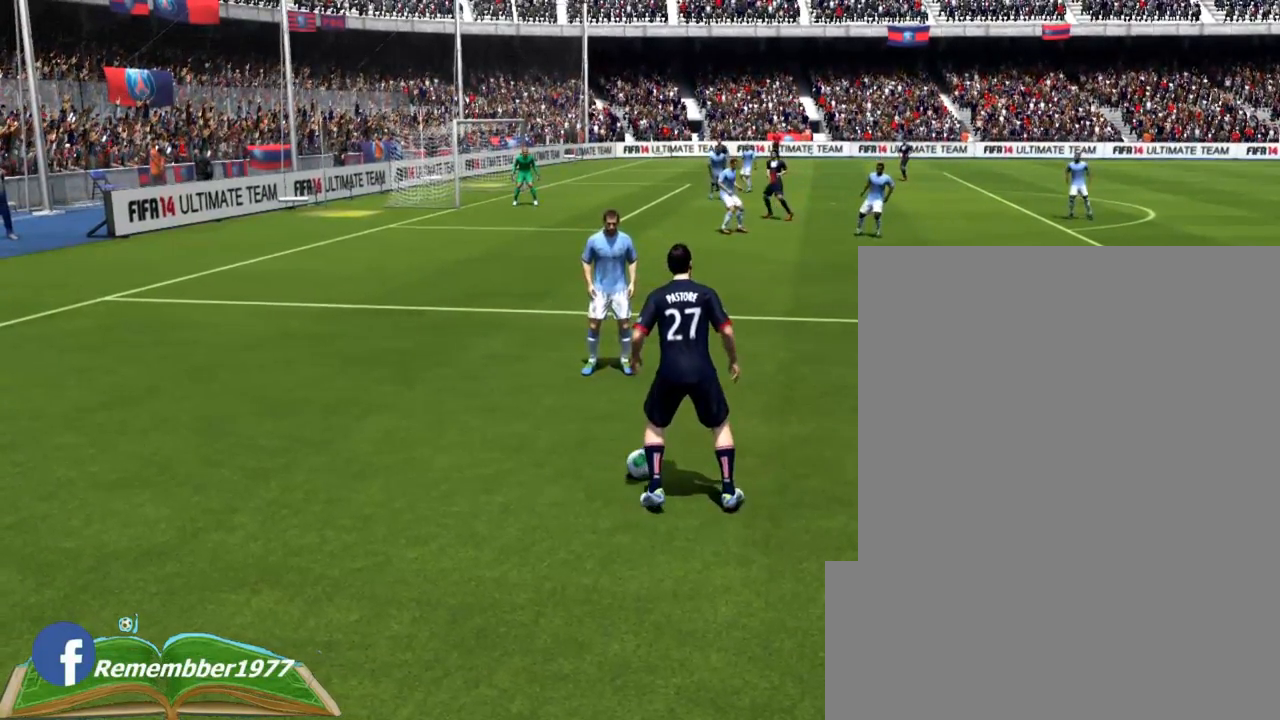
{"buttons": ["L1"], "events": []}
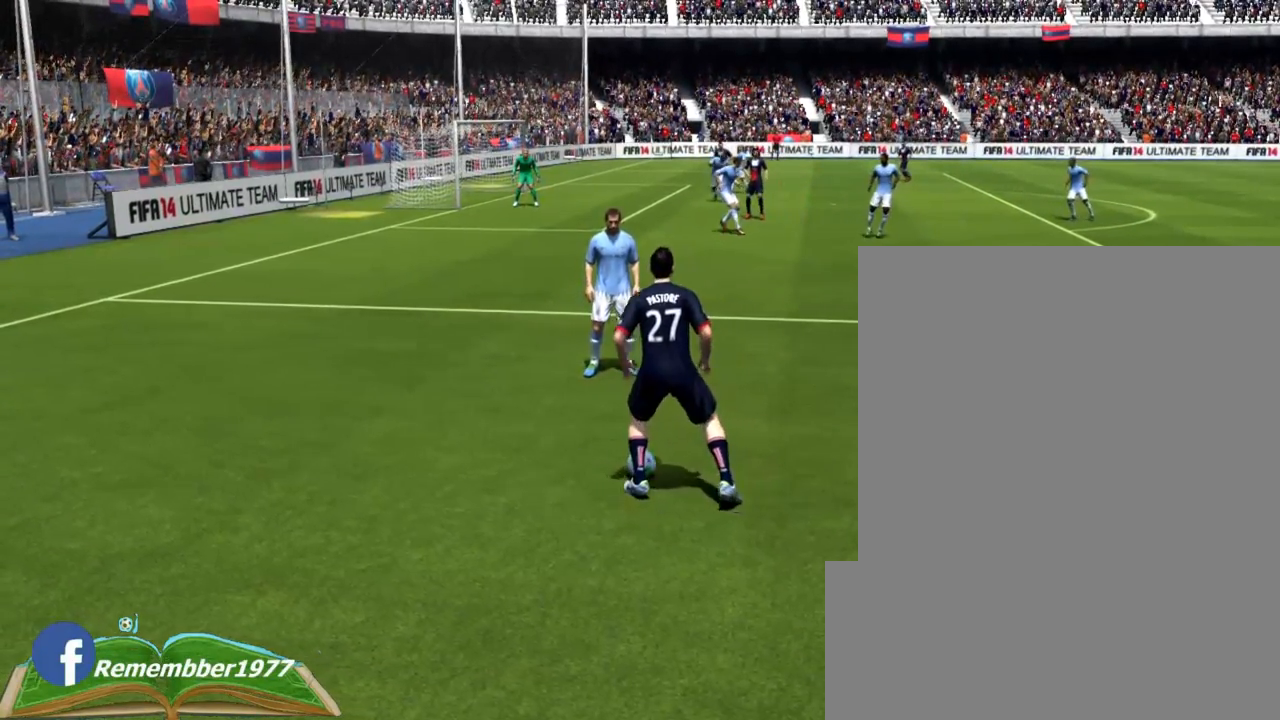
{"buttons": ["L1"], "events": []}
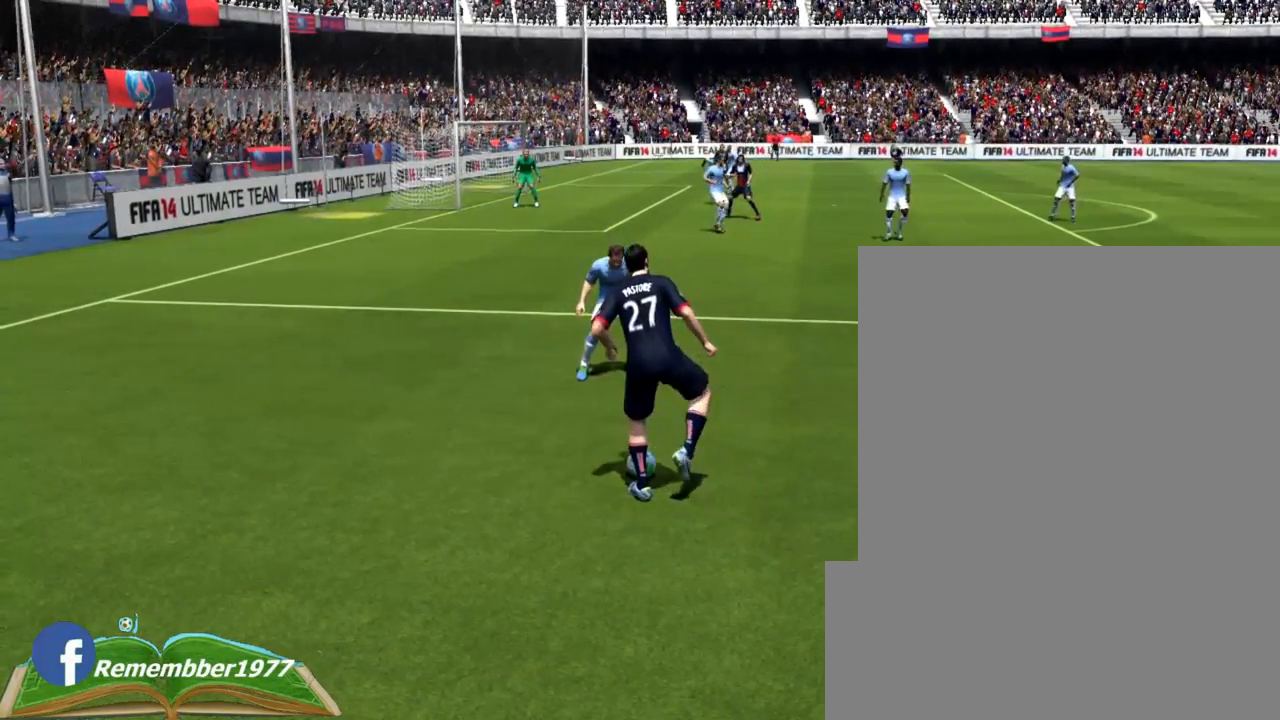
{"buttons": ["L1"], "events": []}
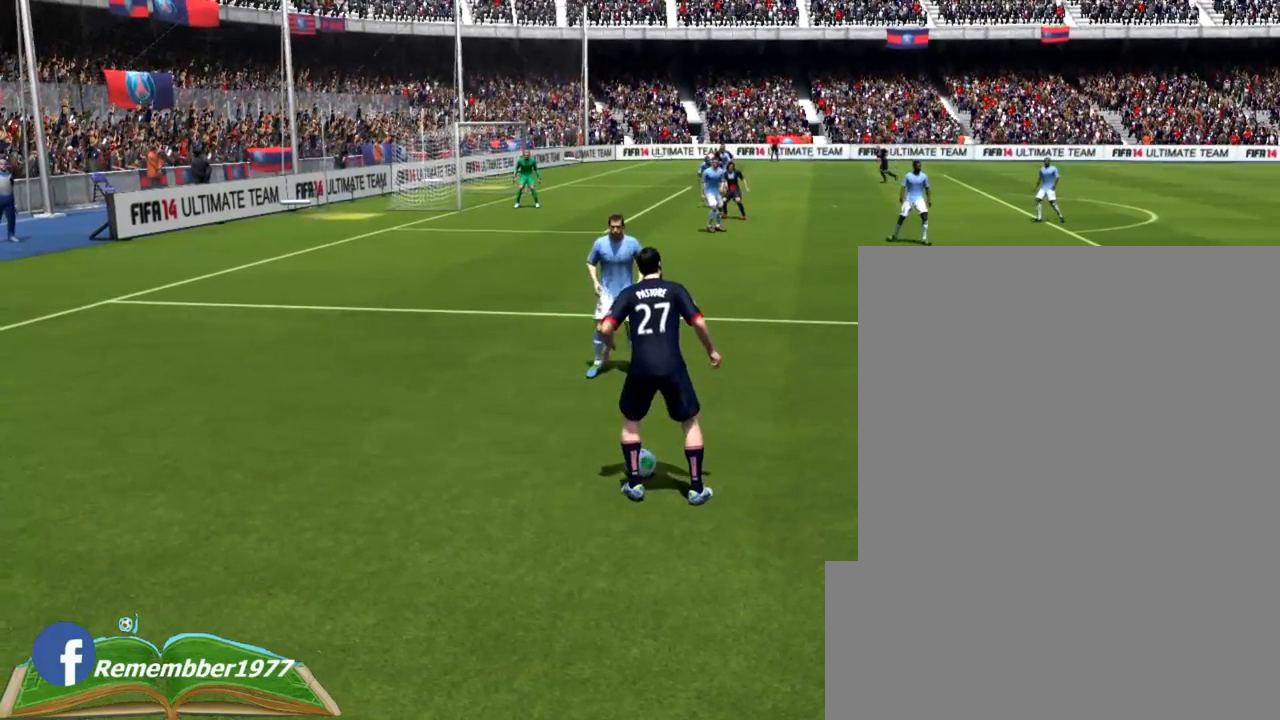
{"buttons": ["L1"], "events": []}
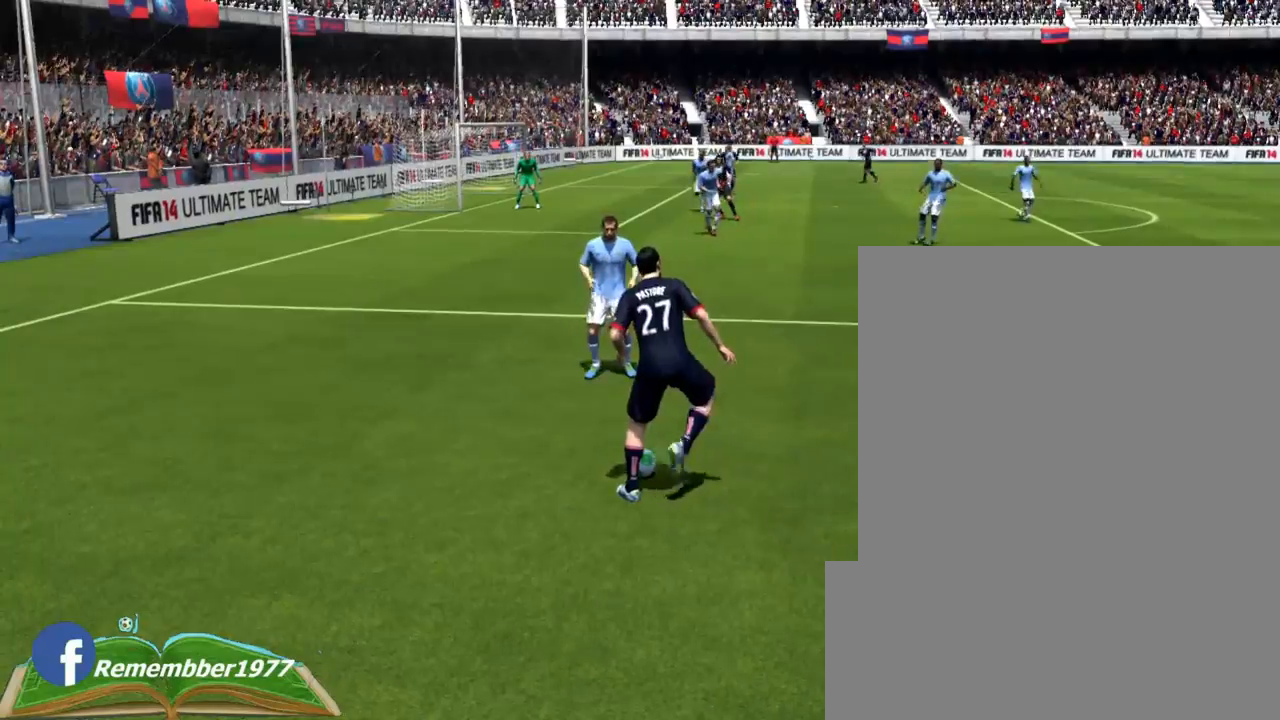
{"buttons": ["L1"], "events": []}
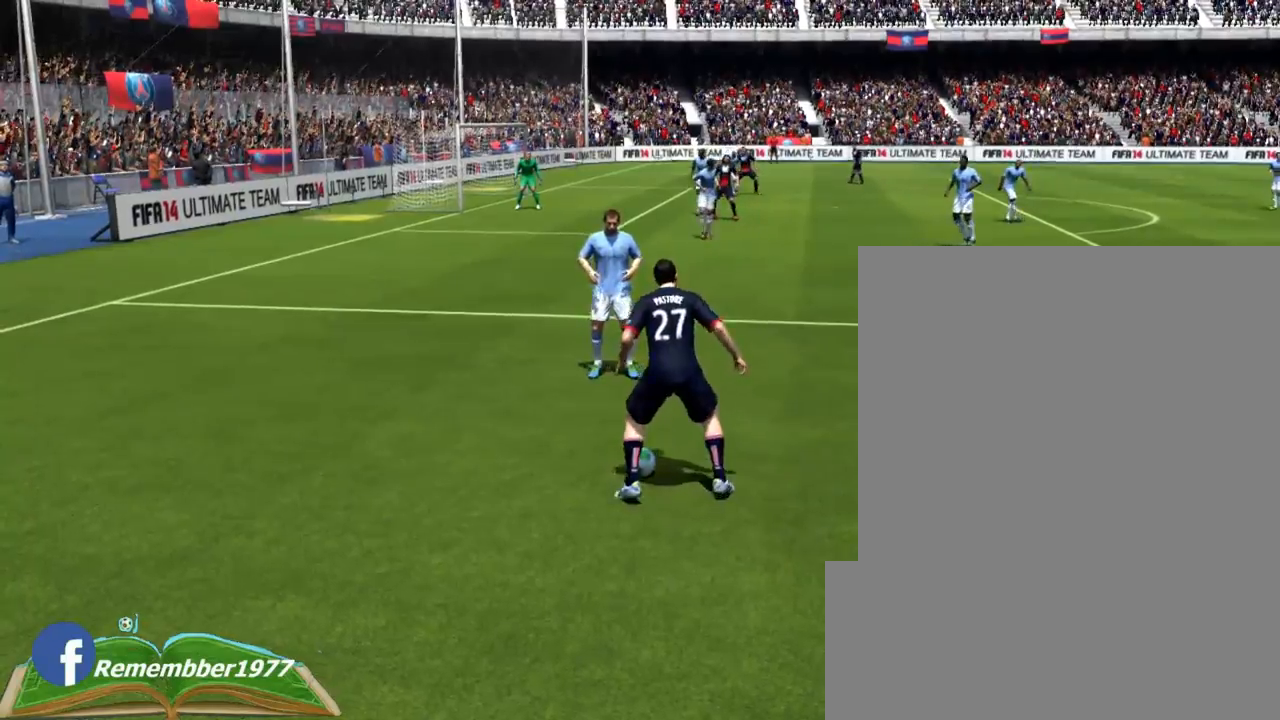
{"buttons": [], "events": [[240, "L1", "up"]]}